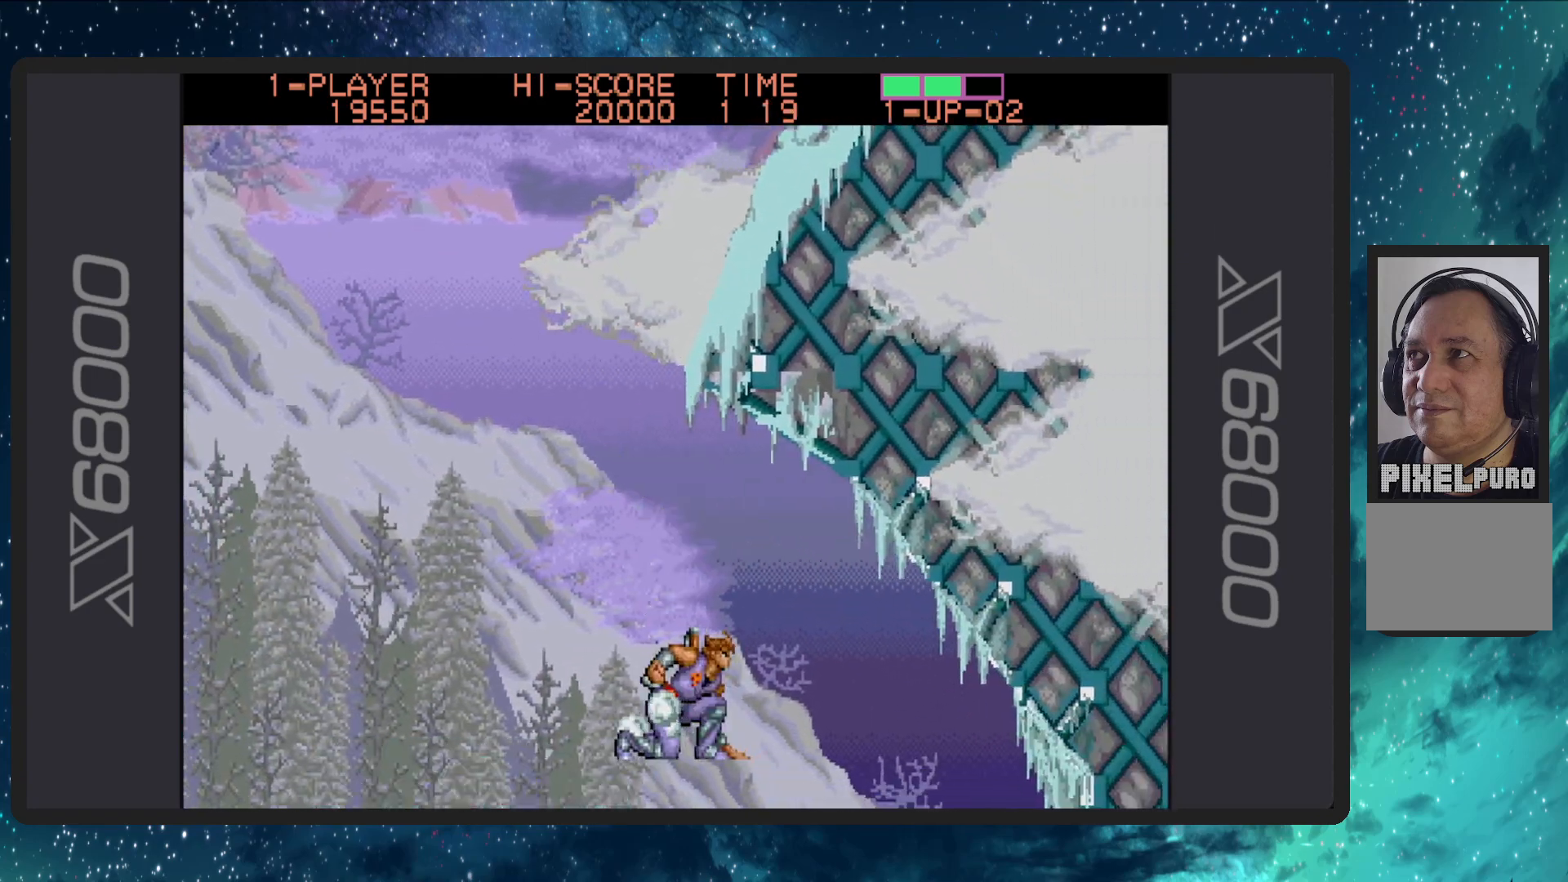
Gameplay with a controller (Nintendo layout); each line is a JSON object with the inputs held at the frame after it. "events" lists button and stick changes between this image and that frame as [ms after this image, input, new state], when the widget could be followed in between. Not read: L2 L3 R2 R3 left_stick right_stick.
{"buttons": ["A", "L1", "DPAD_UP", "DPAD_LEFT"]}
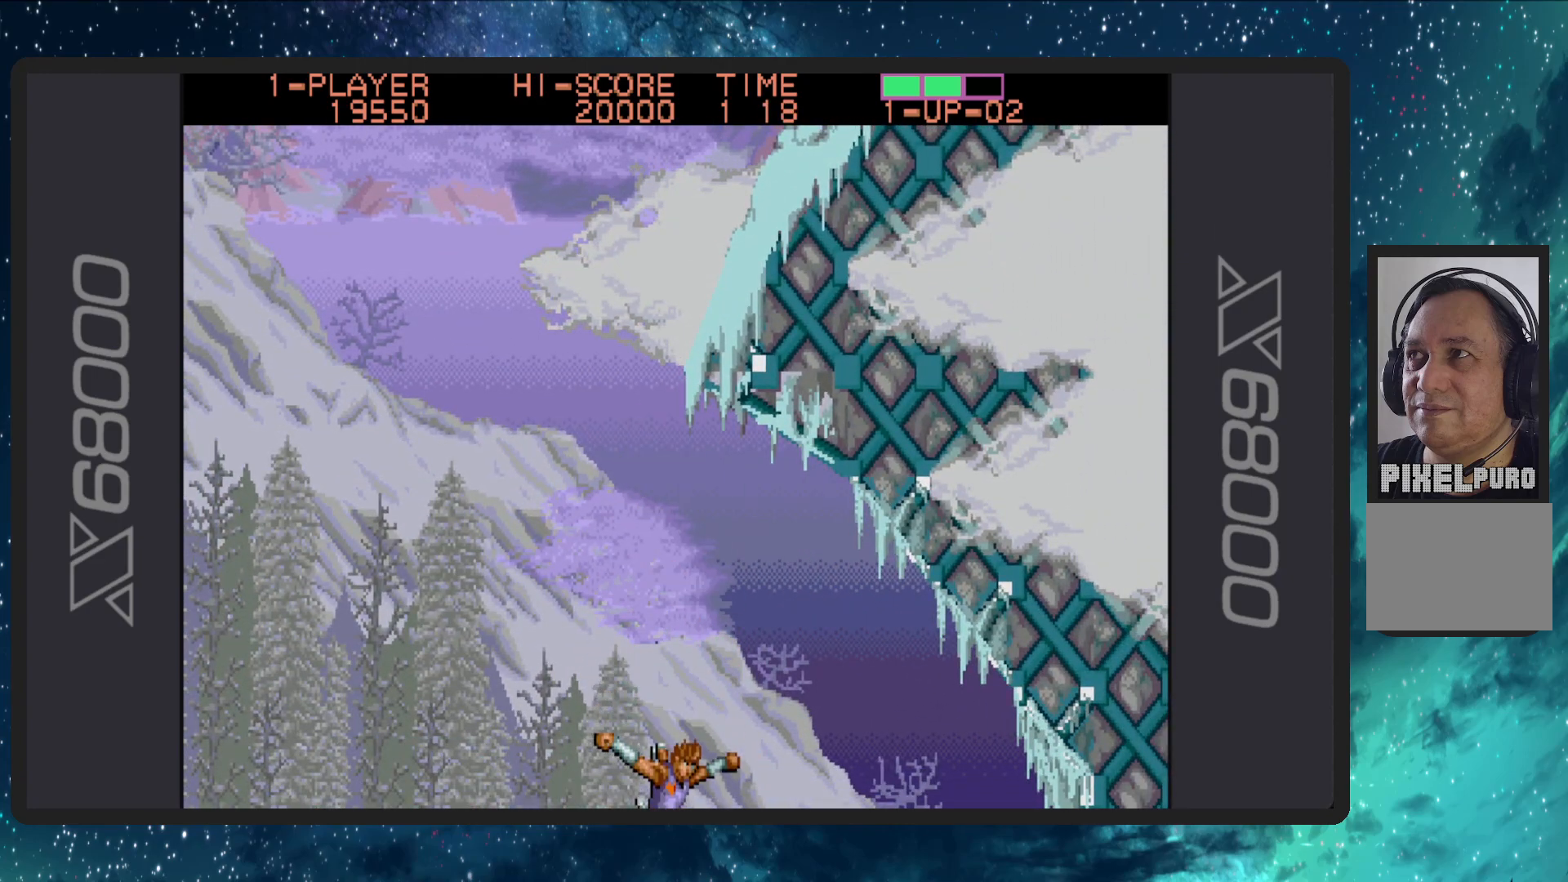
{"buttons": [], "events": [[66, "L1", "up"], [183, "A", "up"], [233, "DPAD_LEFT", "up"], [417, "DPAD_UP", "up"]]}
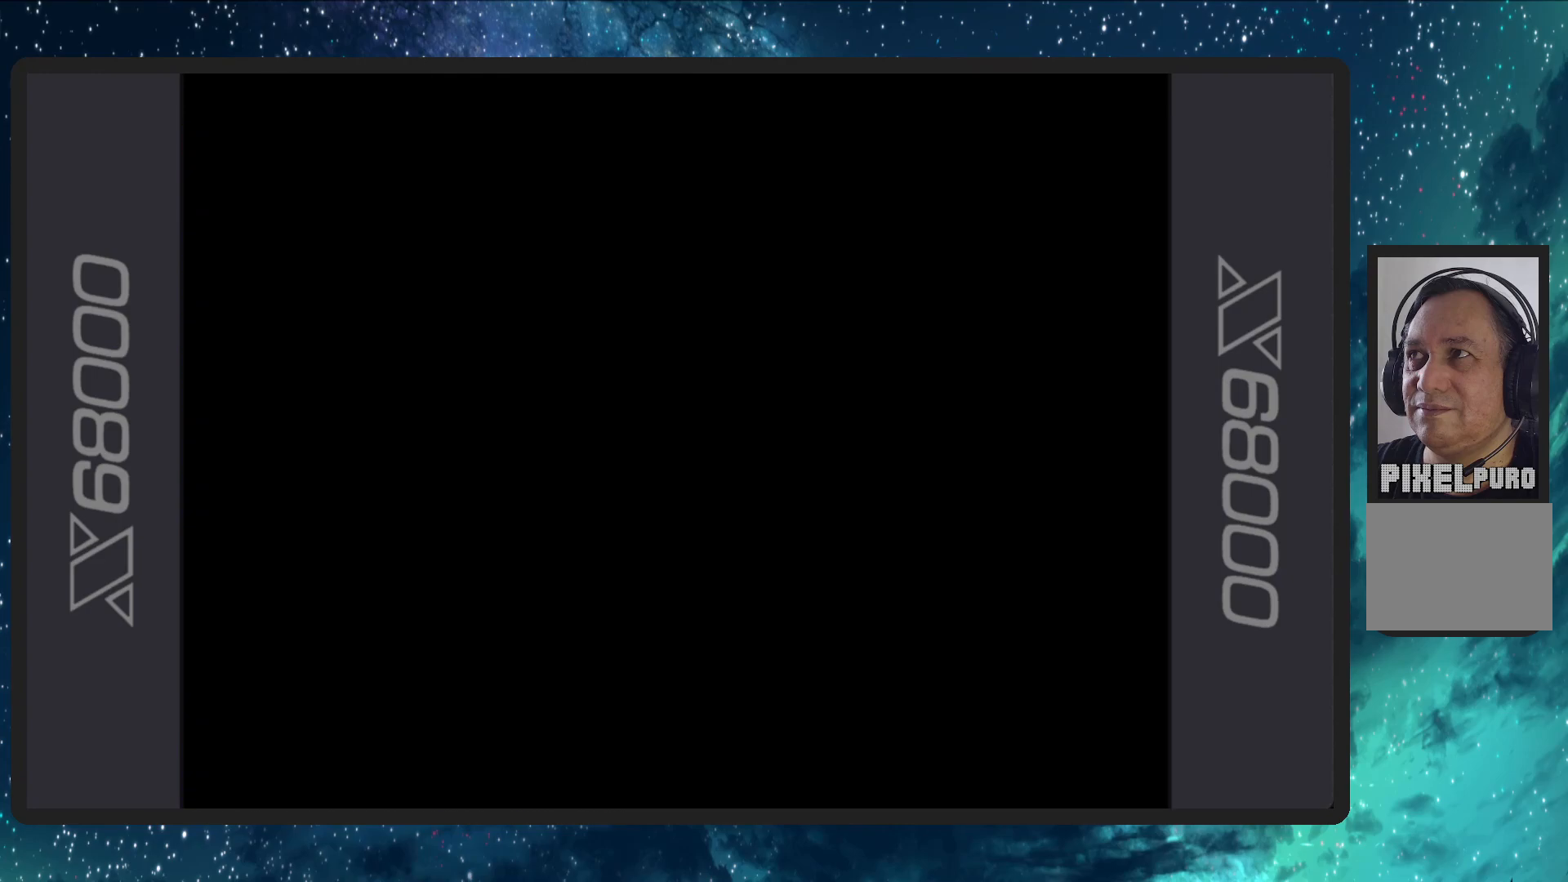
{"buttons": [], "events": []}
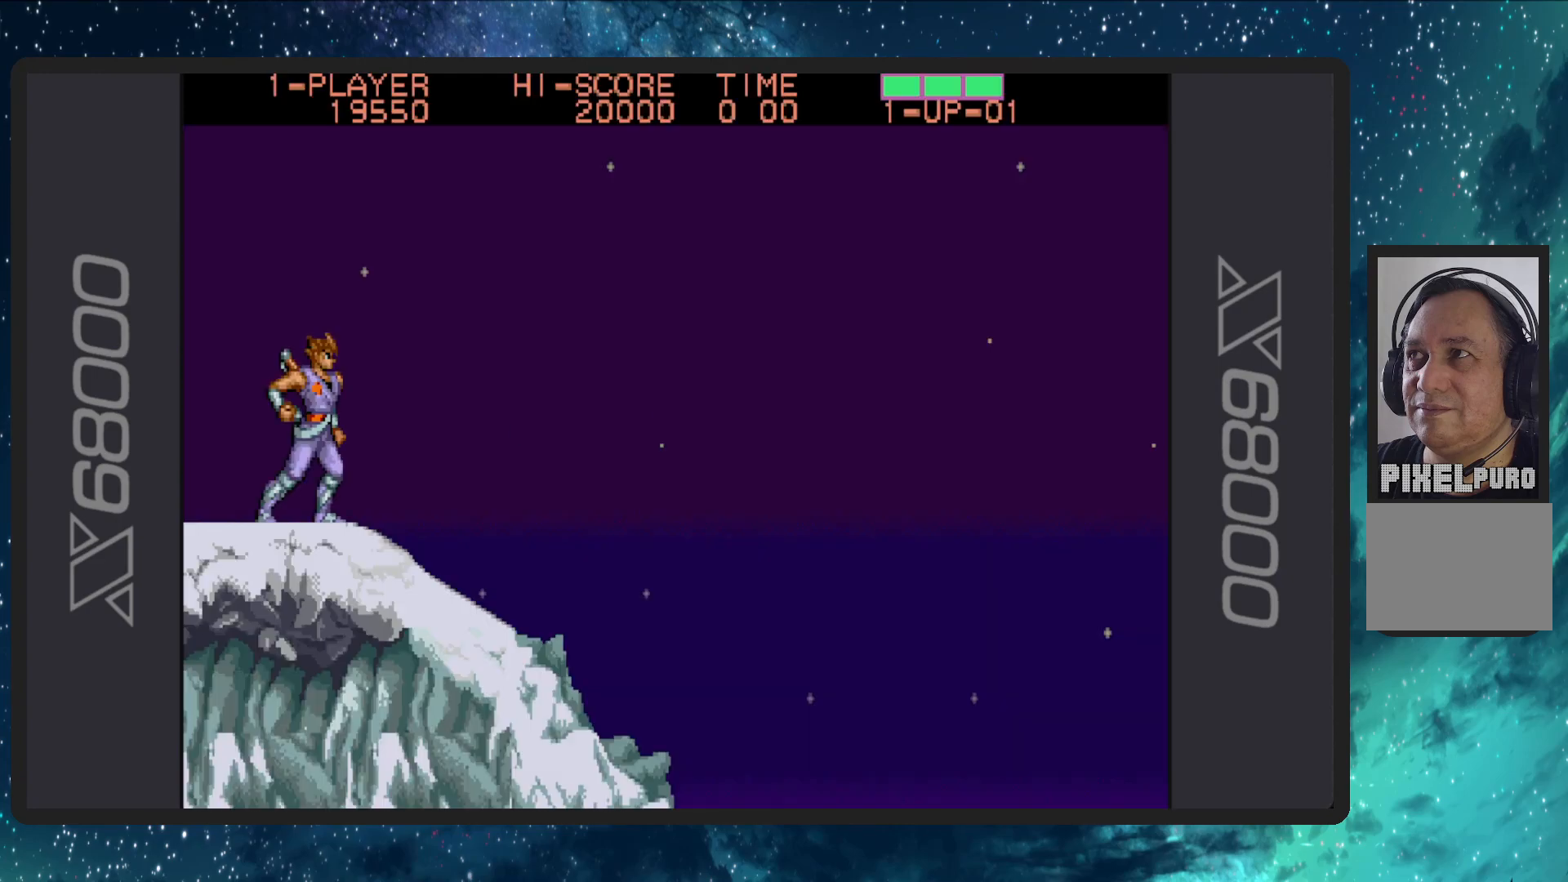
{"buttons": ["DPAD_RIGHT"], "events": [[317, "DPAD_RIGHT", "down"]]}
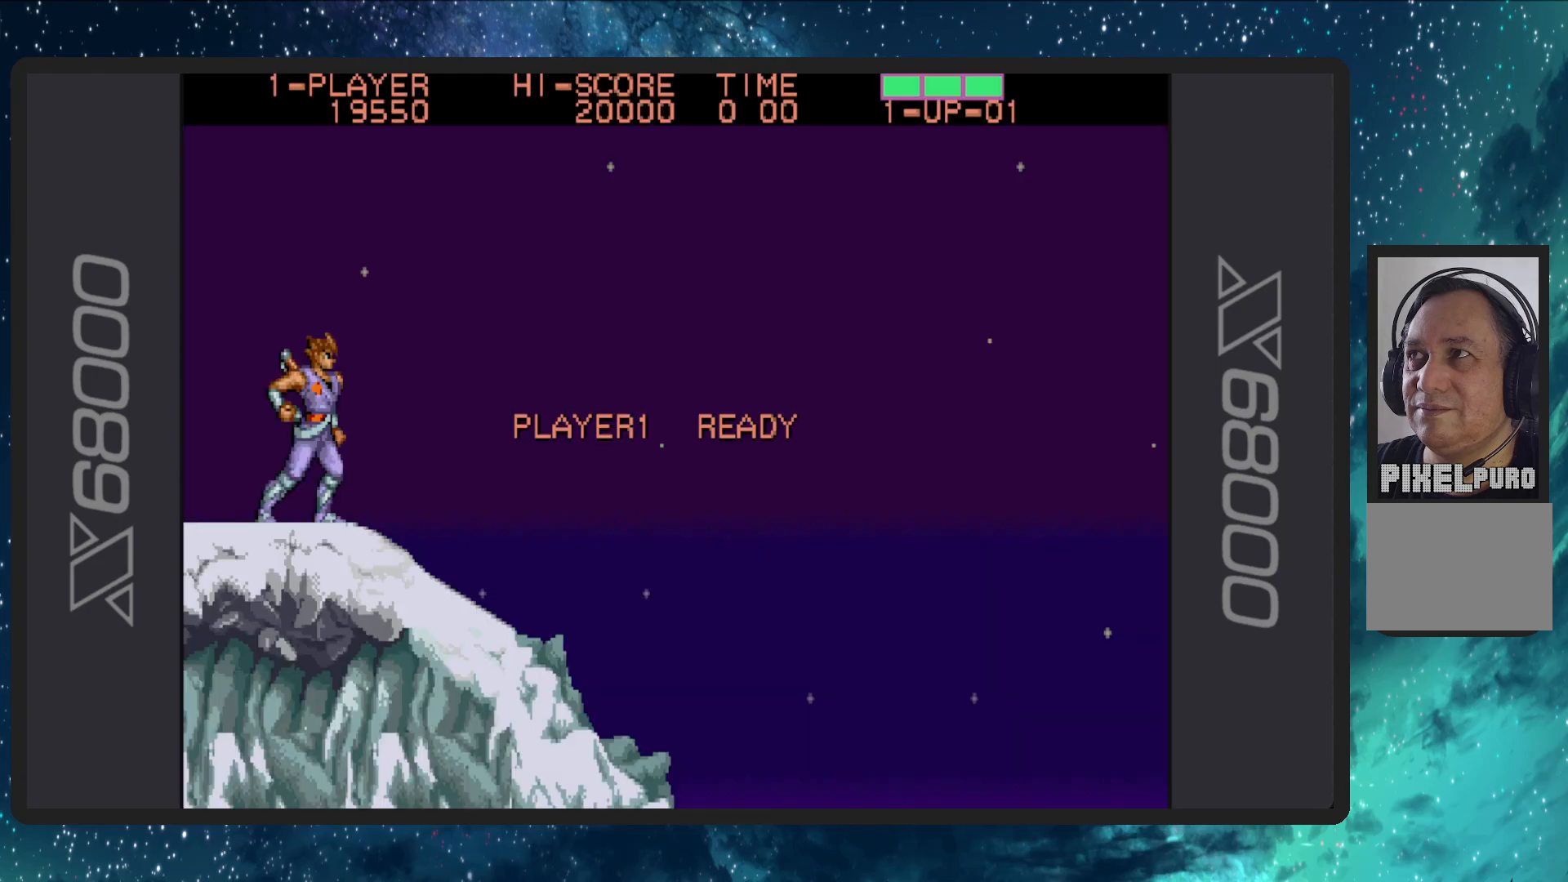
{"buttons": ["DPAD_RIGHT"], "events": [[51, "A", "down"], [51, "DPAD_UP", "down"], [418, "A", "up"], [451, "DPAD_UP", "up"]]}
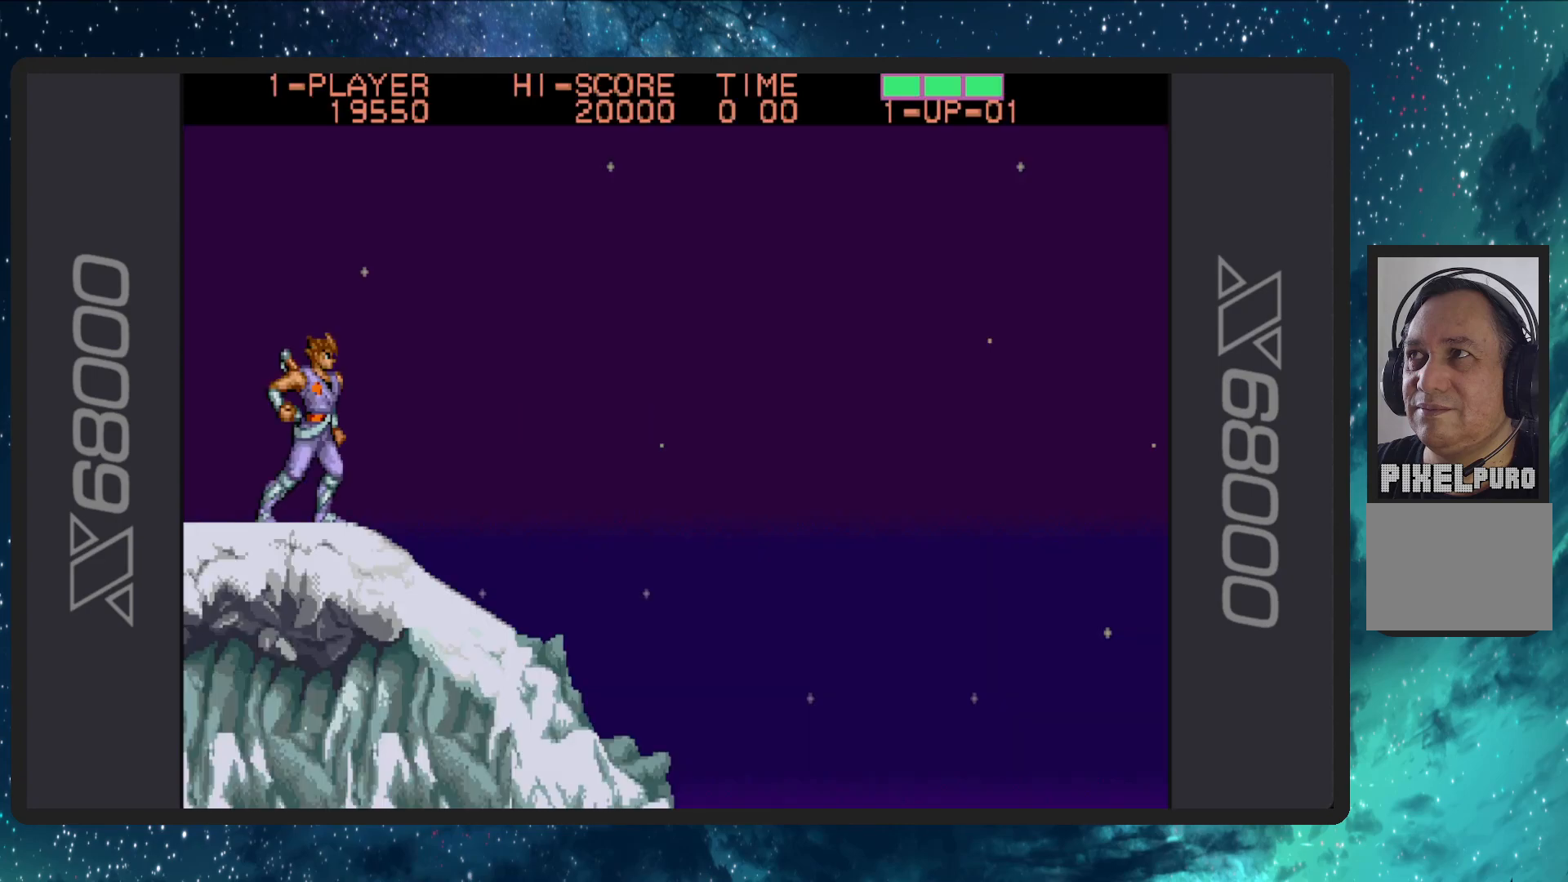
{"buttons": ["DPAD_RIGHT"], "events": []}
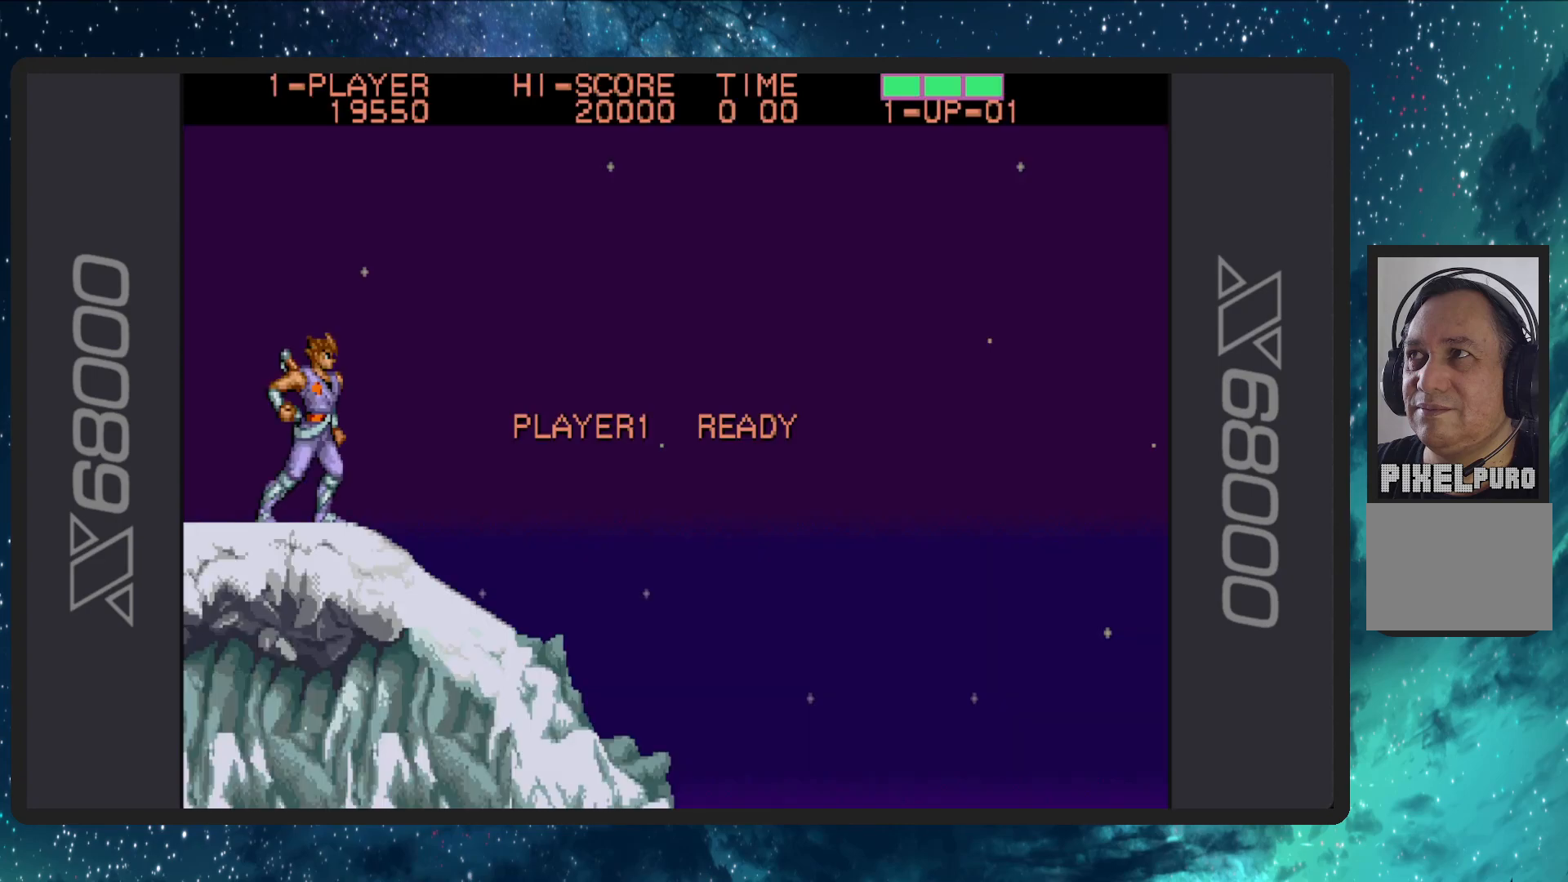
{"buttons": [], "events": [[418, "DPAD_RIGHT", "up"]]}
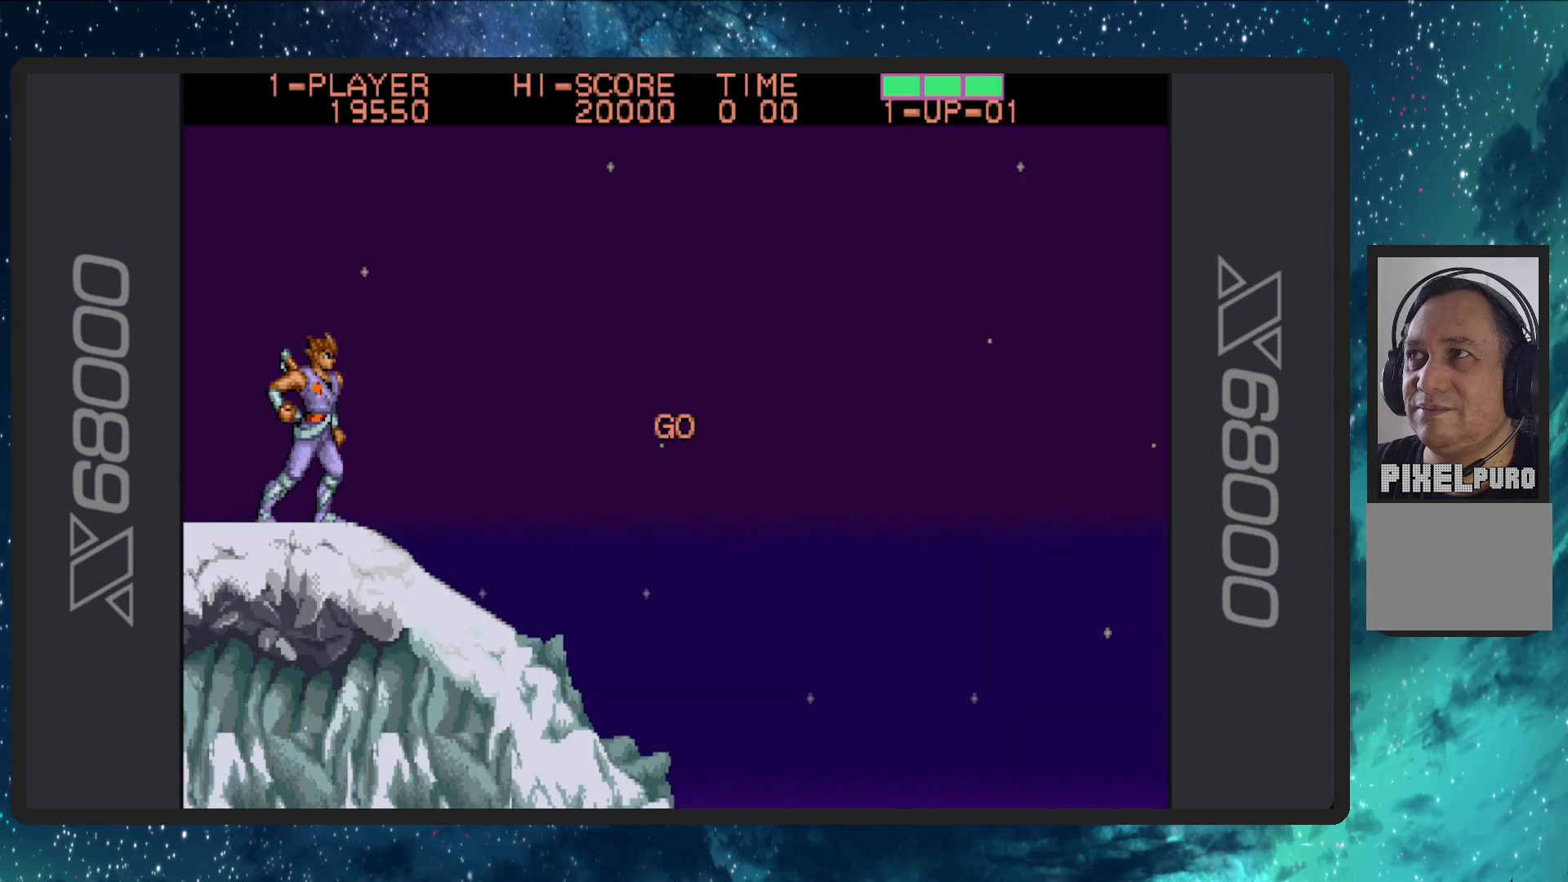
{"buttons": [], "events": [[183, "DPAD_RIGHT", "down"], [450, "DPAD_RIGHT", "up"]]}
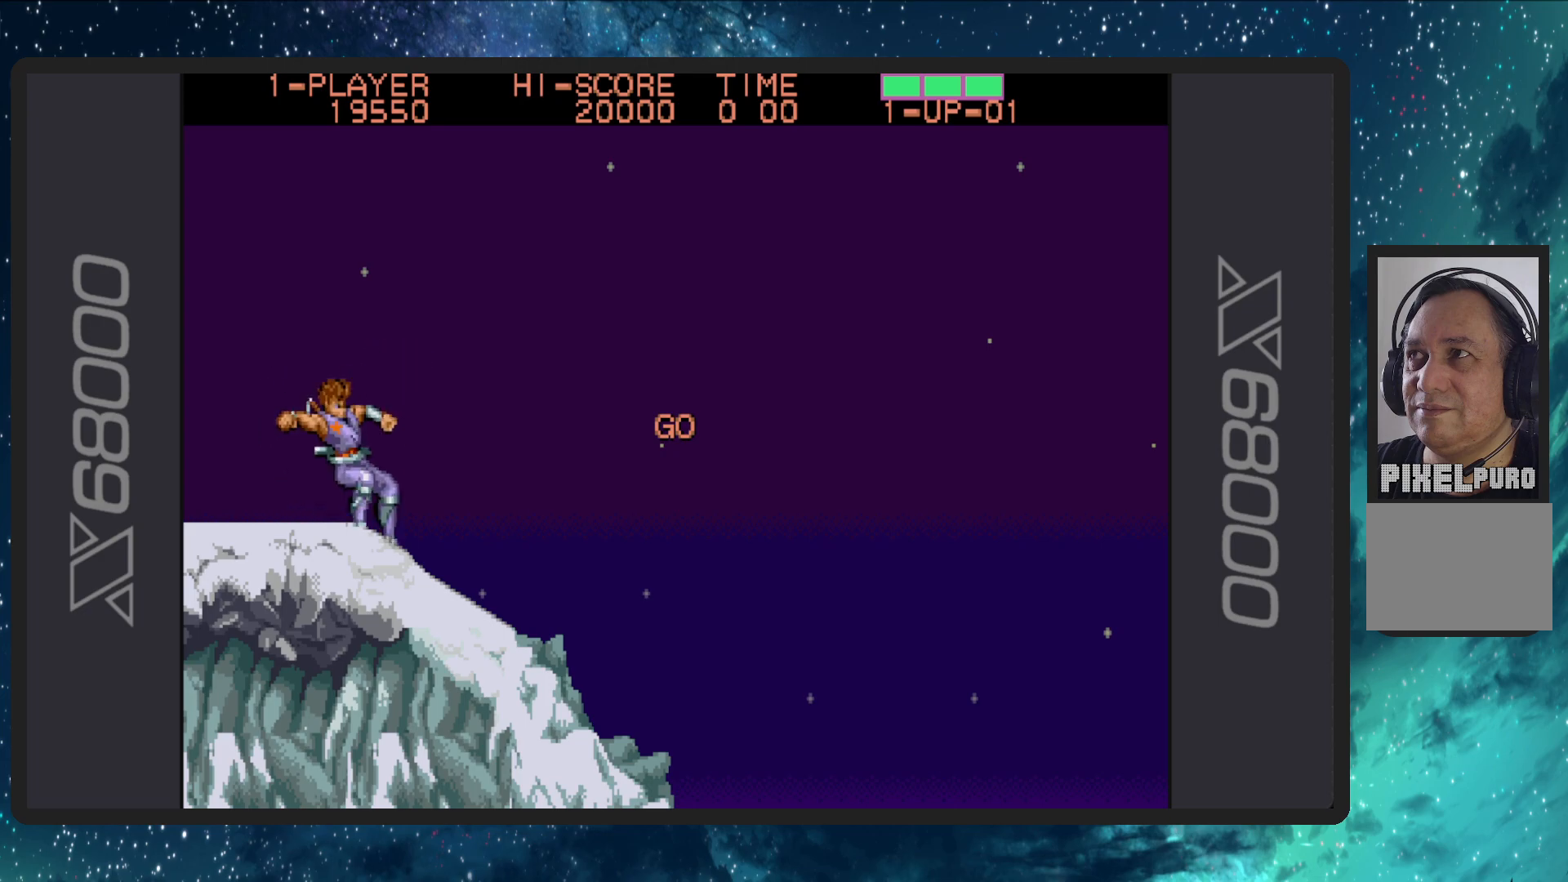
{"buttons": ["DPAD_RIGHT"], "events": [[134, "DPAD_RIGHT", "down"], [217, "DPAD_RIGHT", "up"], [301, "DPAD_RIGHT", "down"]]}
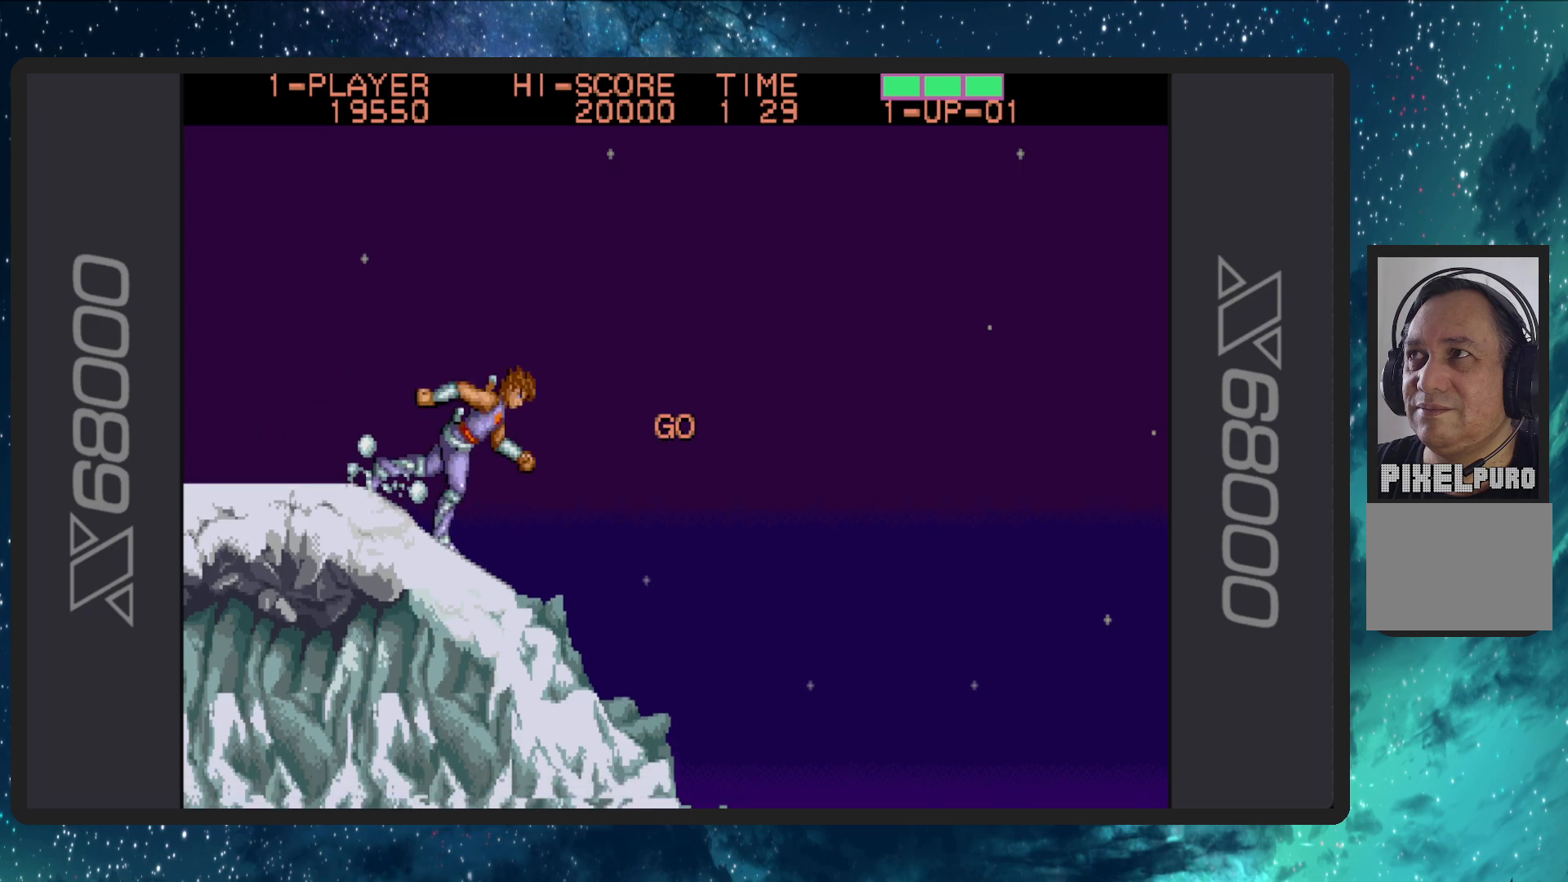
{"buttons": ["DPAD_RIGHT"], "events": []}
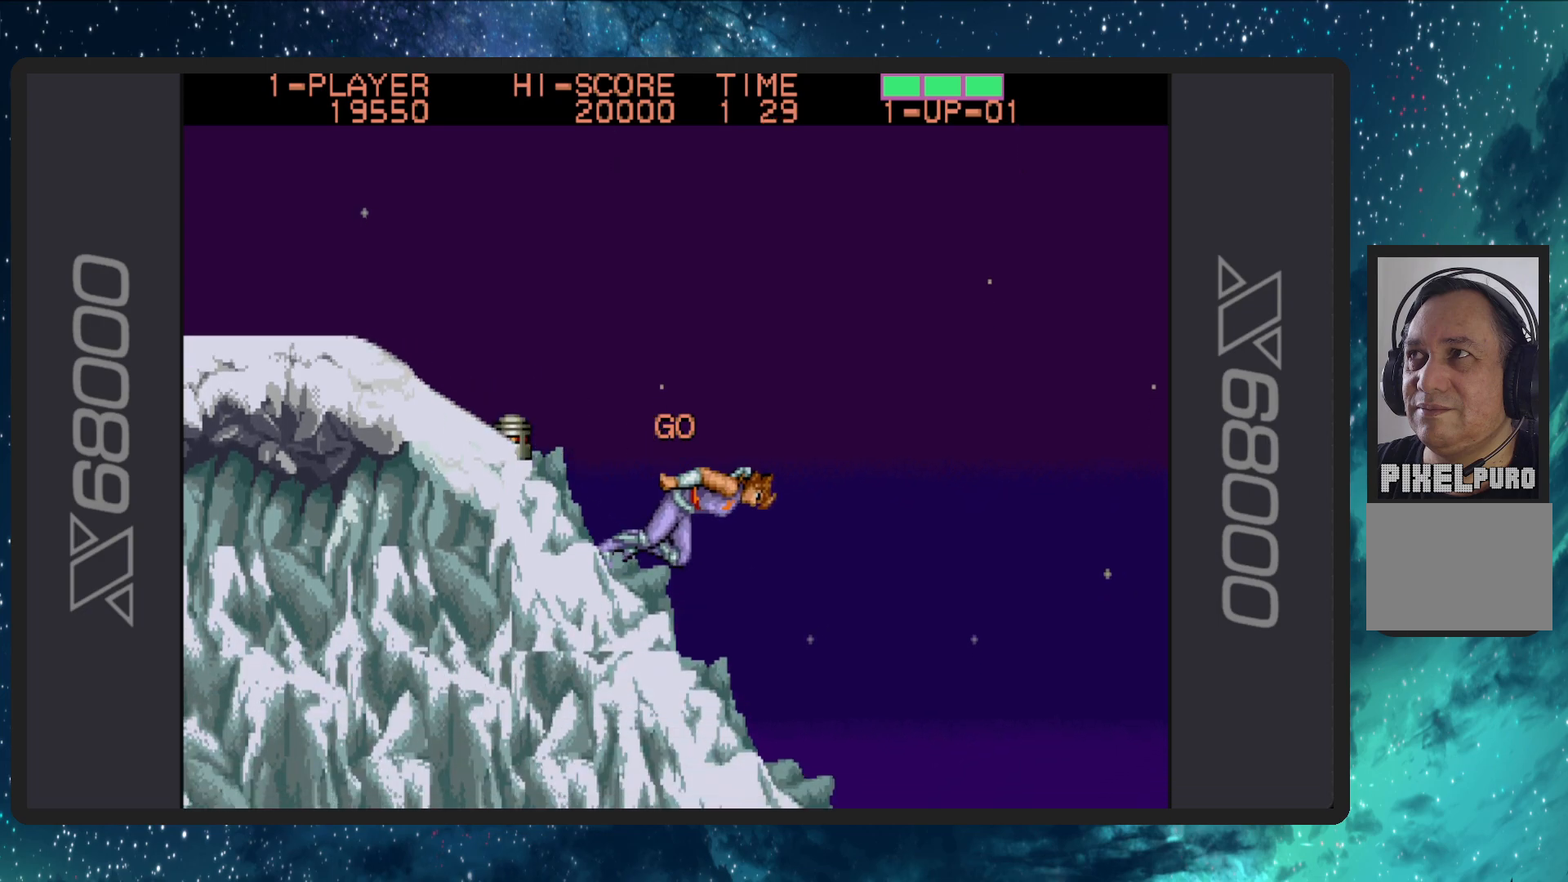
{"buttons": ["DPAD_RIGHT"], "events": []}
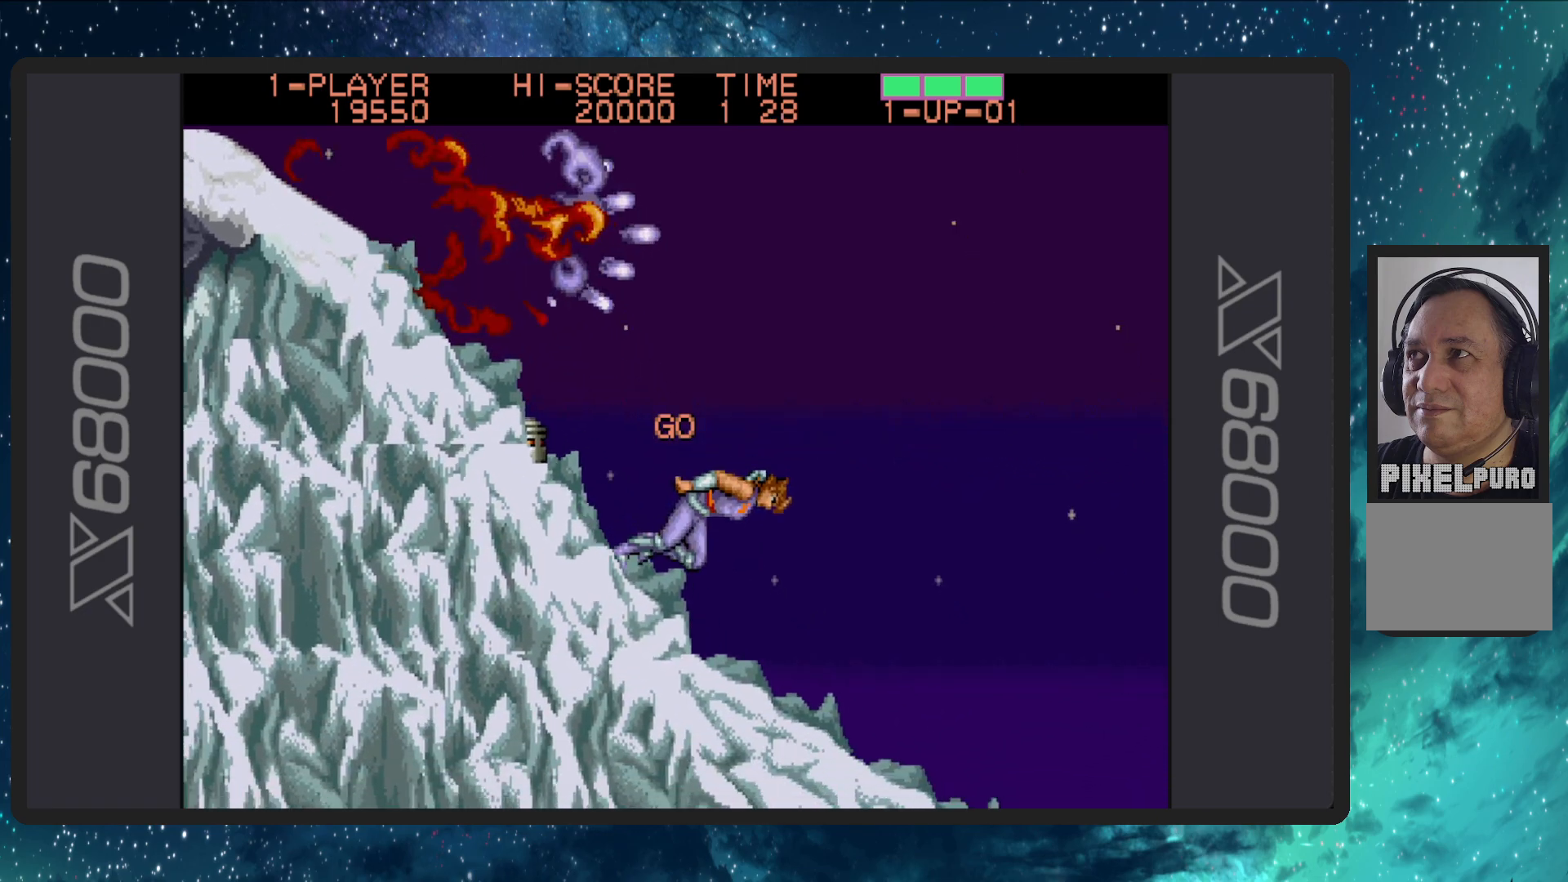
{"buttons": ["DPAD_RIGHT"], "events": []}
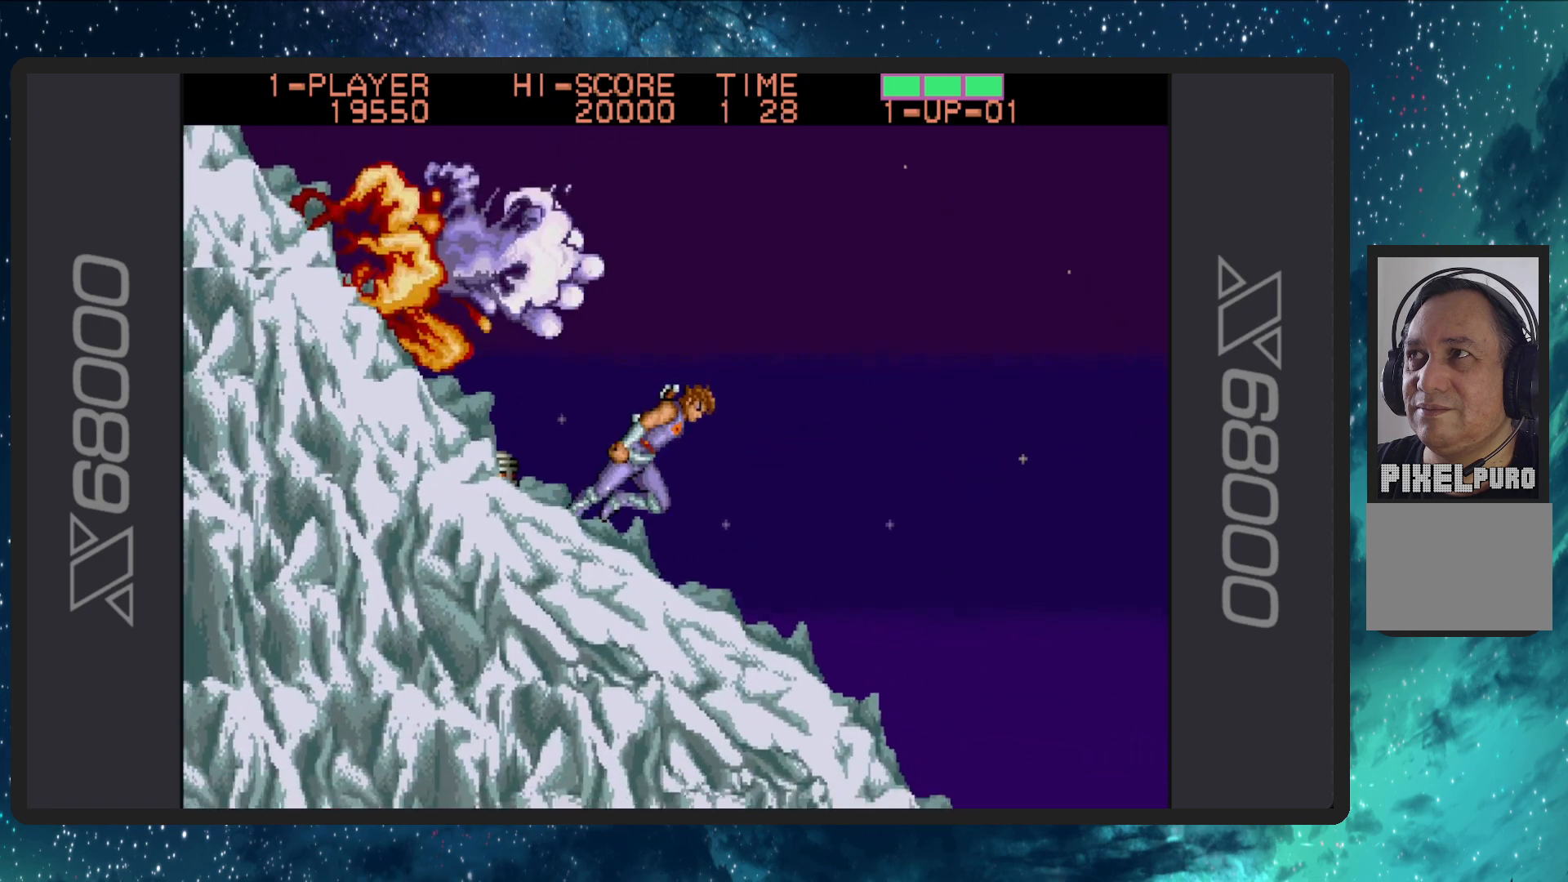
{"buttons": ["DPAD_RIGHT"], "events": []}
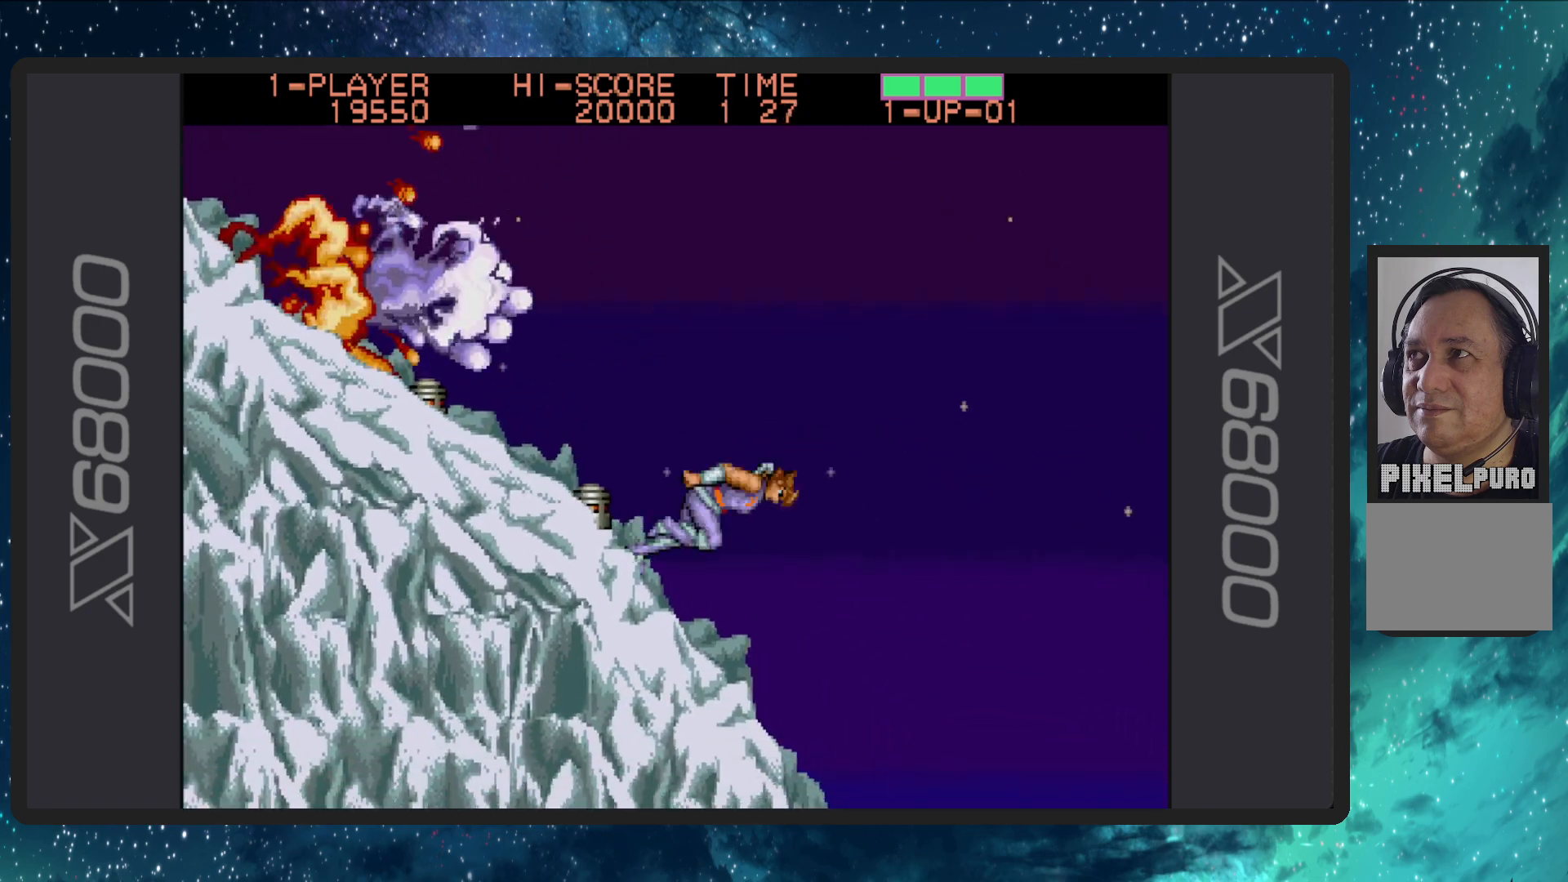
{"buttons": ["DPAD_RIGHT"], "events": []}
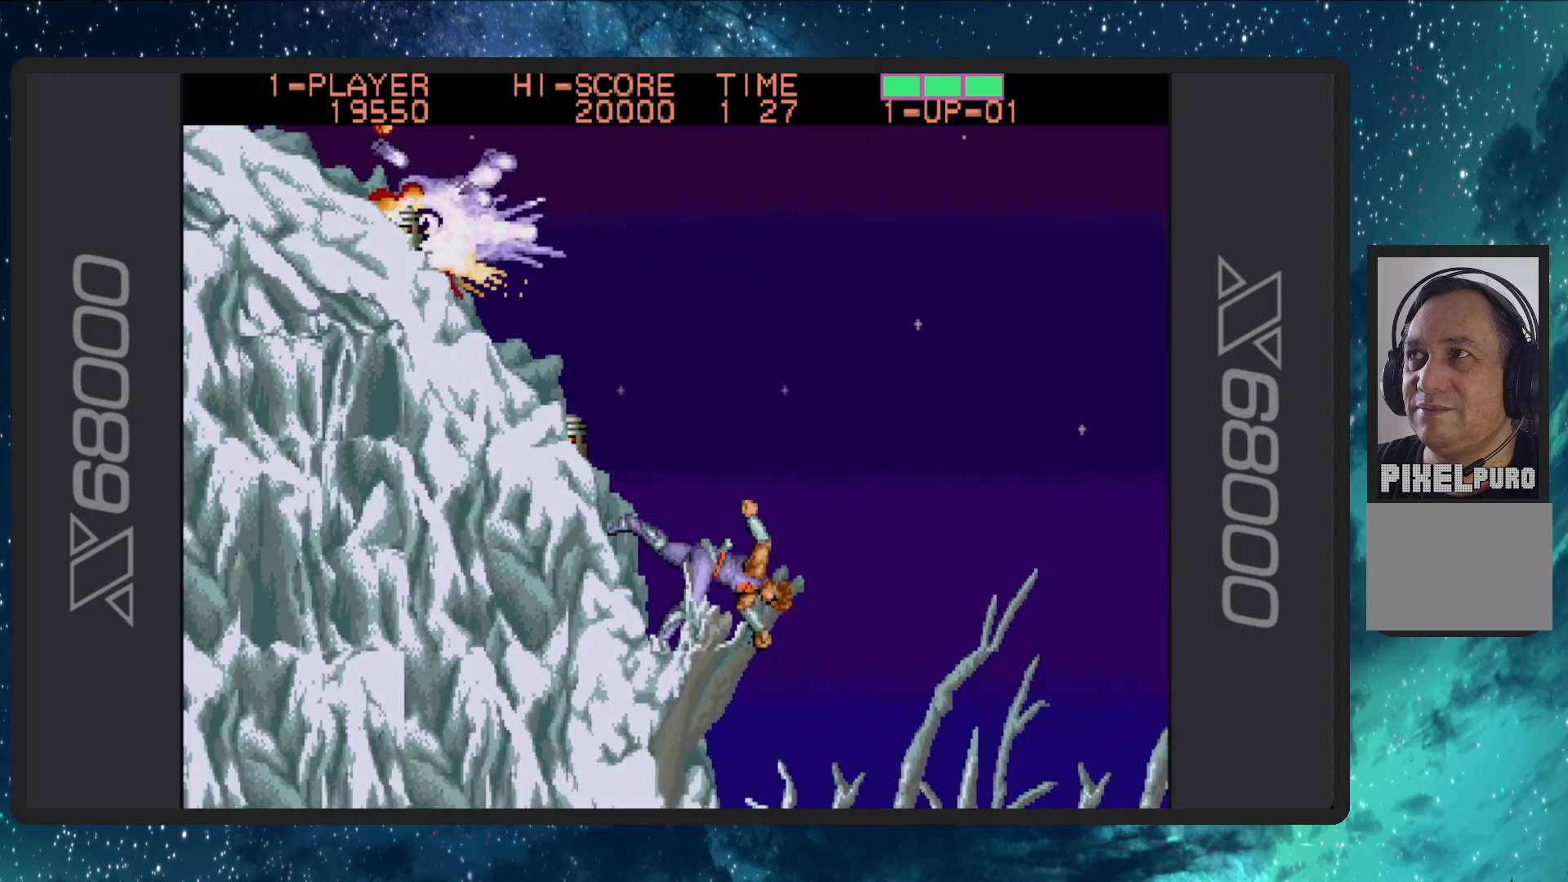
{"buttons": ["DPAD_RIGHT"], "events": []}
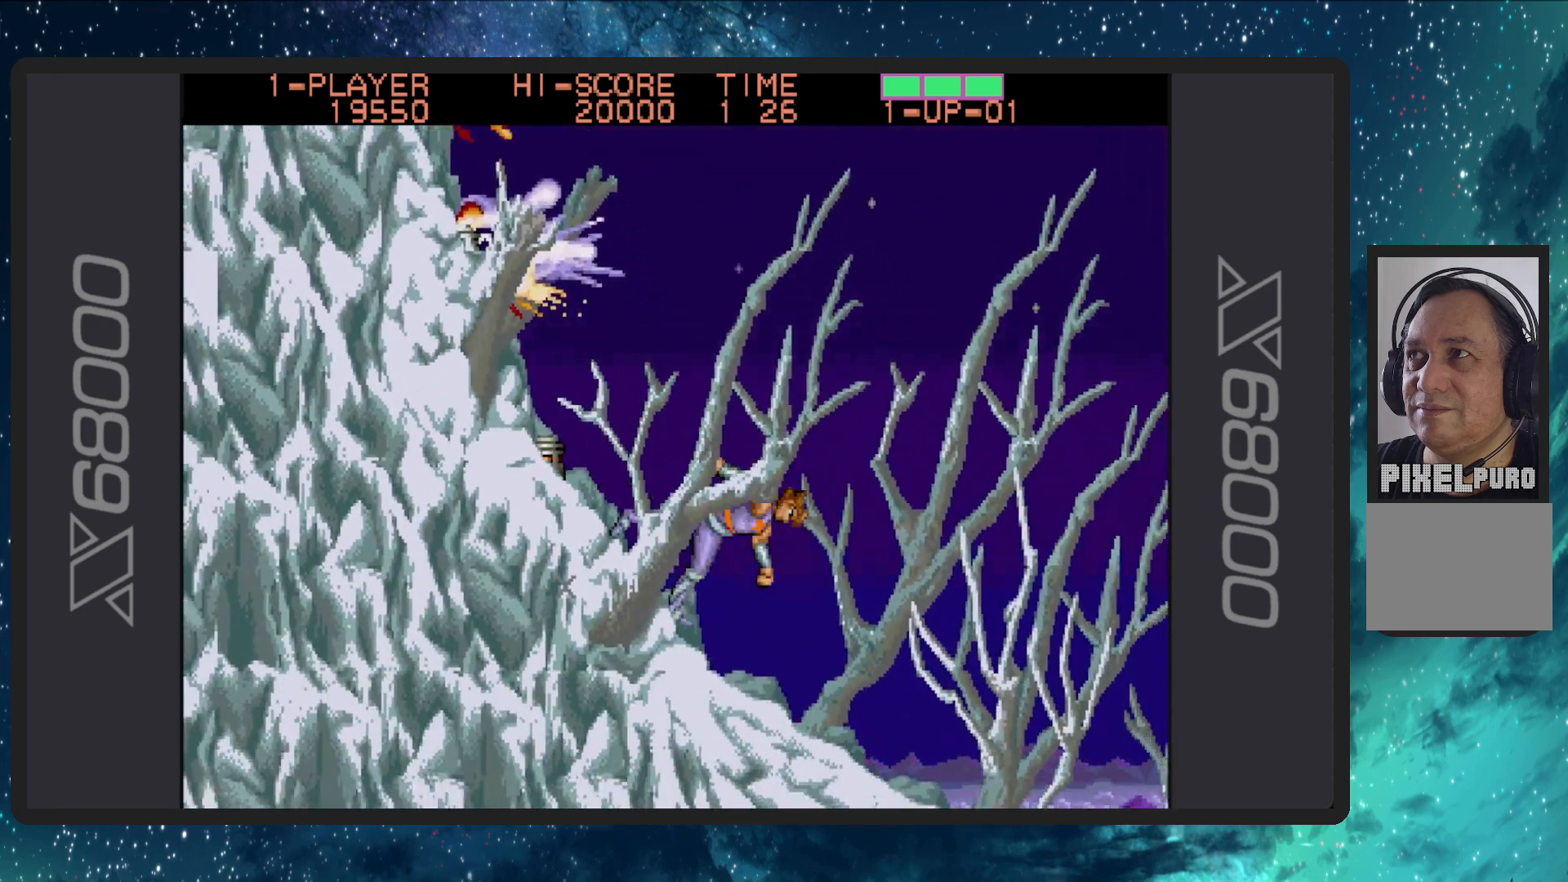
{"buttons": ["DPAD_RIGHT"], "events": []}
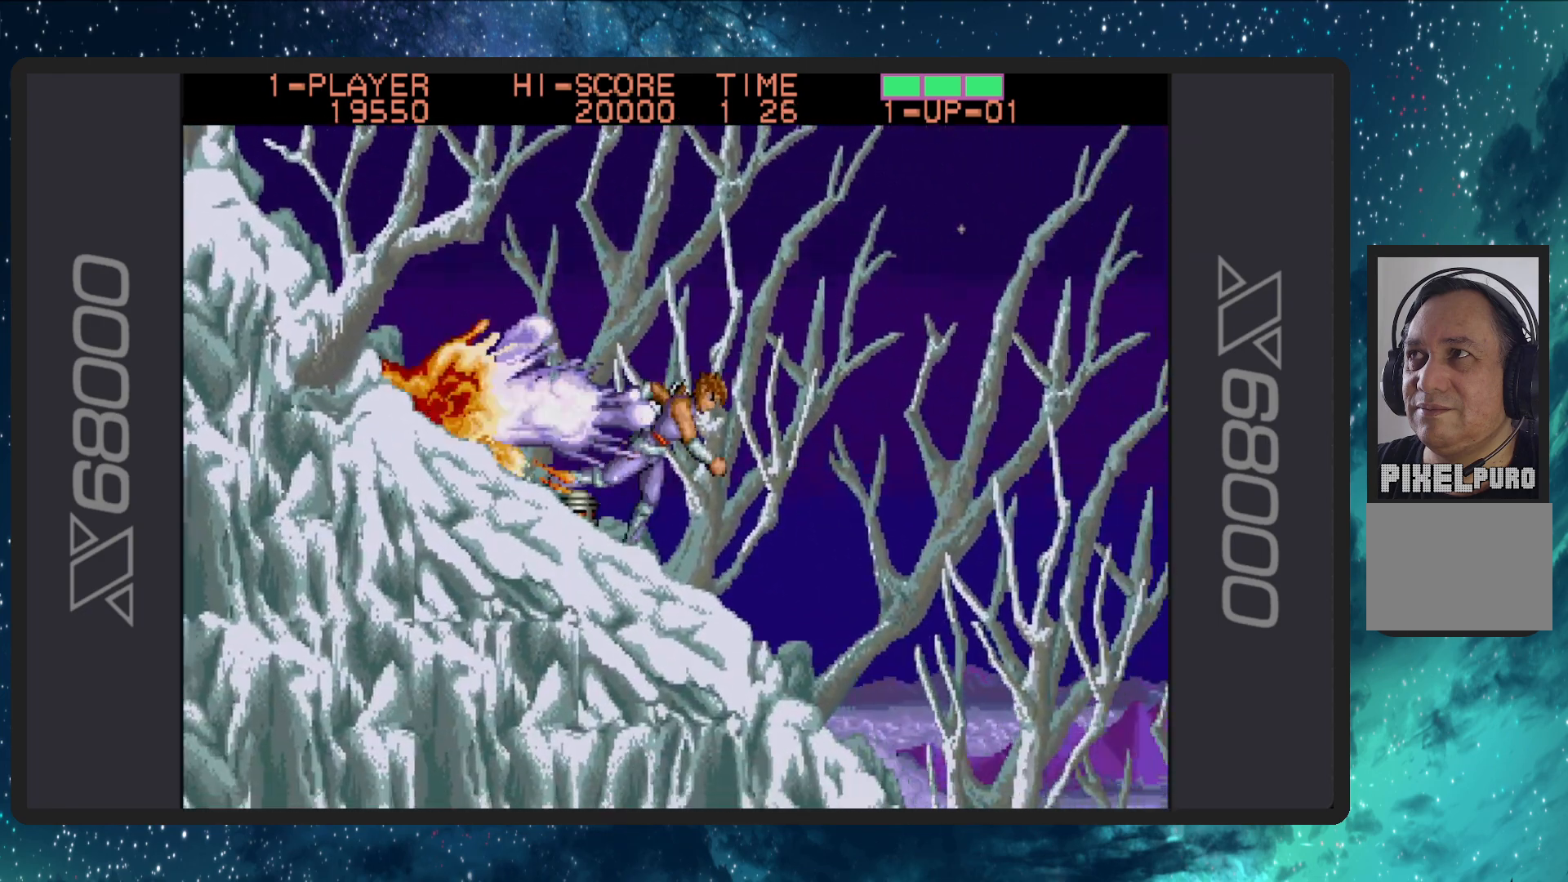
{"buttons": ["DPAD_RIGHT"], "events": []}
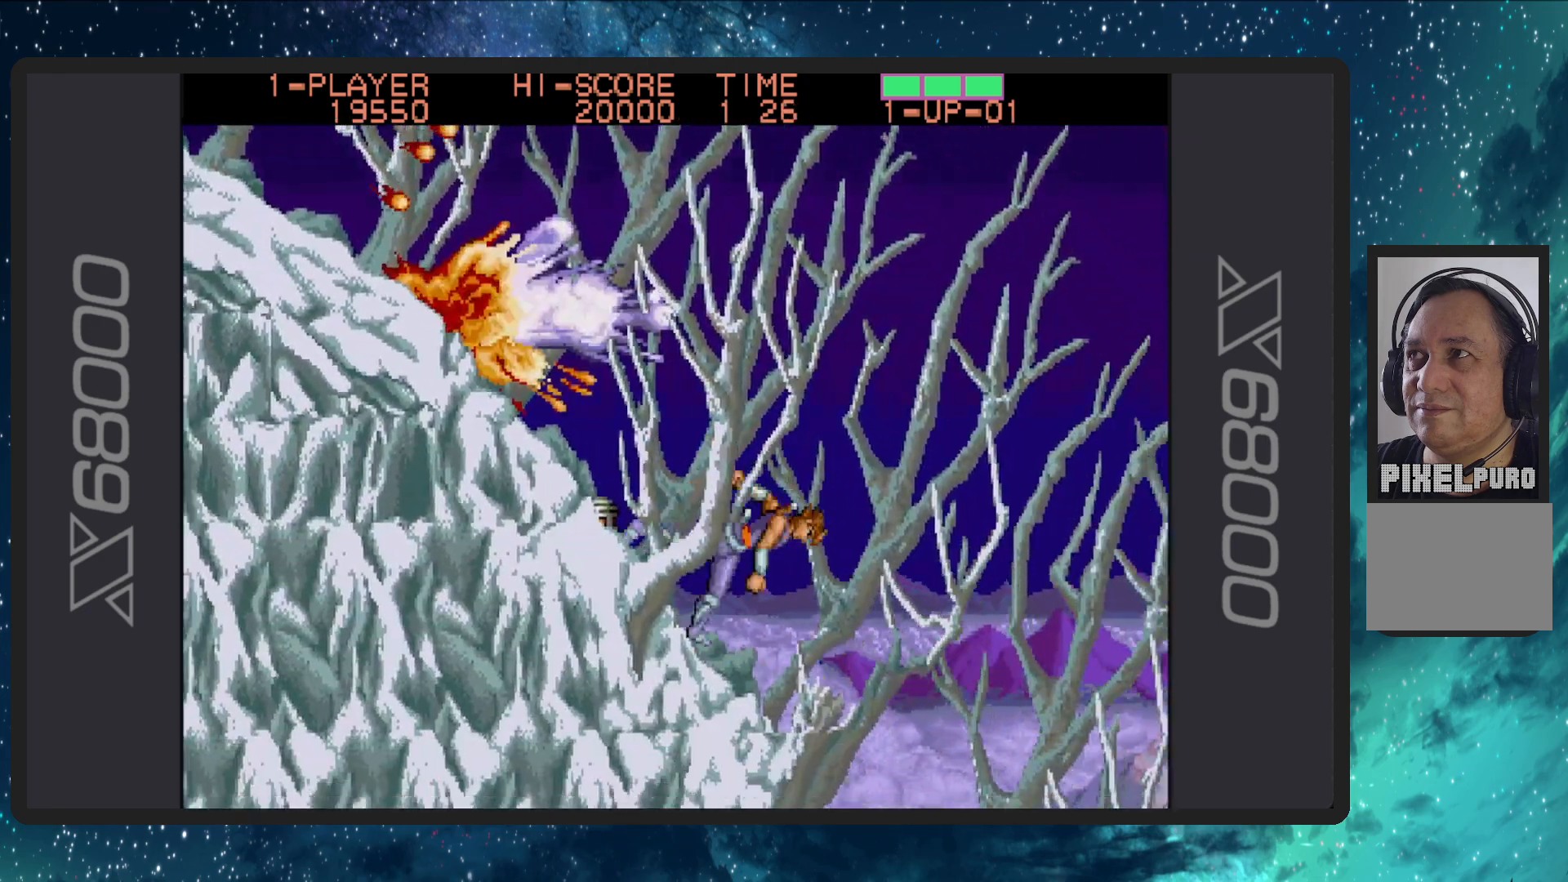
{"buttons": ["DPAD_RIGHT"], "events": []}
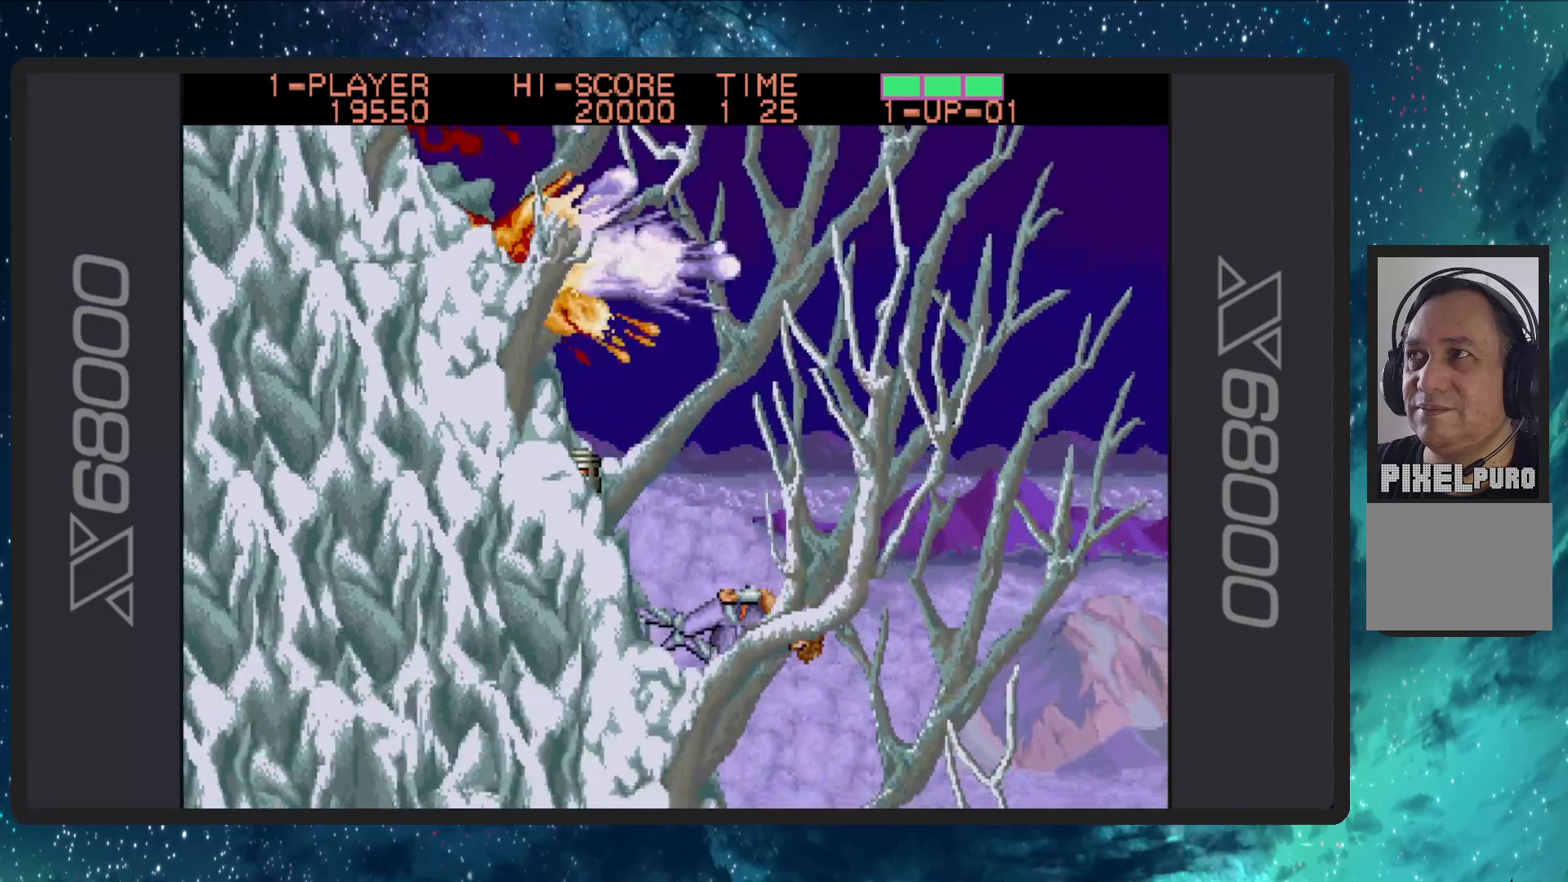
{"buttons": ["DPAD_RIGHT"], "events": []}